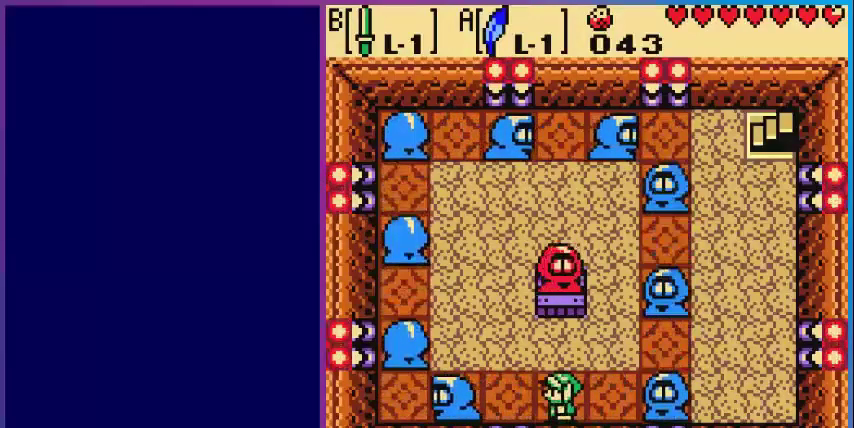
Gameplay with a controller (Nintendo layout); each line is a JSON object with the inputs held at the frame after it. "events" lists button and stick changes between this image and that frame as [ms after this image, input, new state], when the widget could be followed in between. Not read: L3 R3.
{"buttons": [], "events": []}
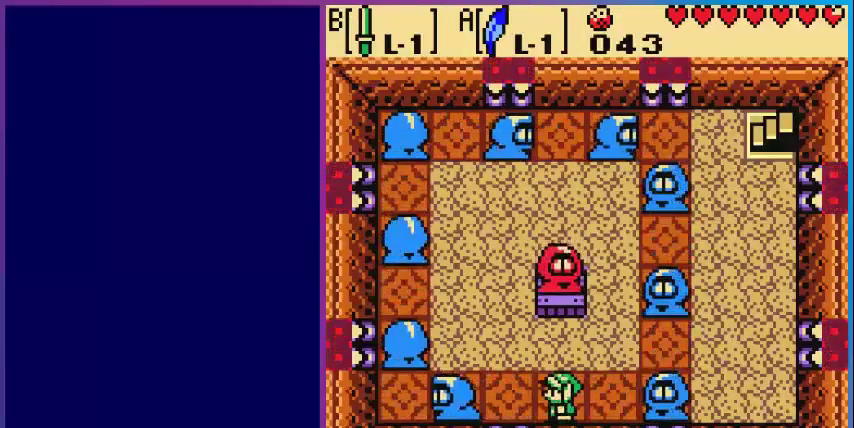
{"buttons": [], "events": []}
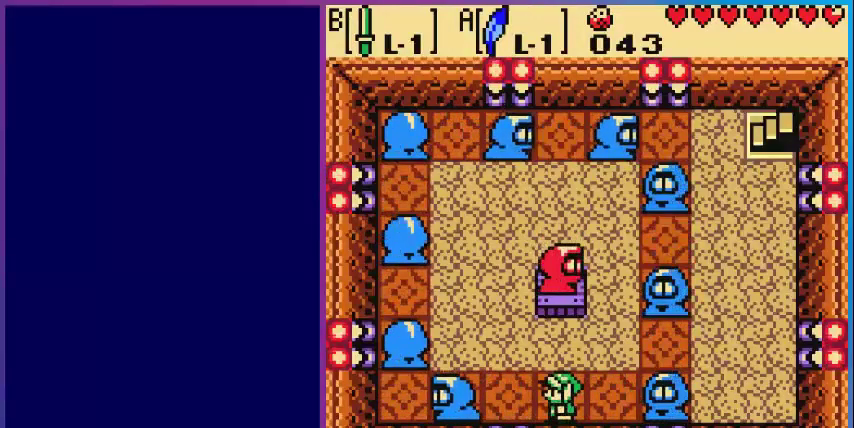
{"buttons": [], "events": []}
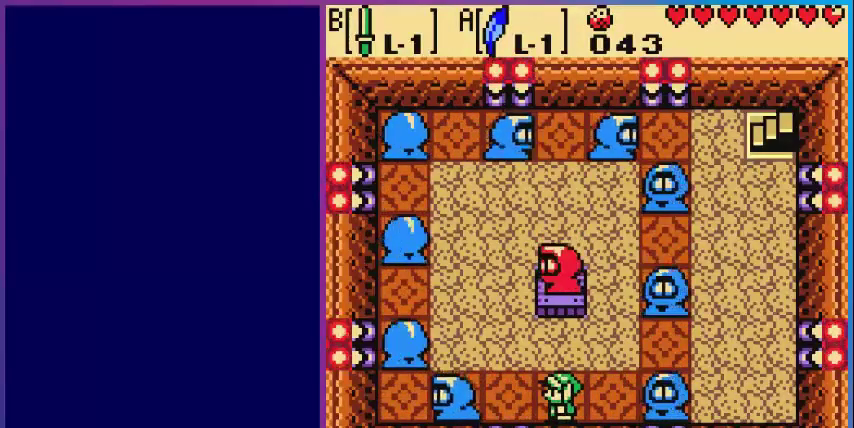
{"buttons": [], "events": []}
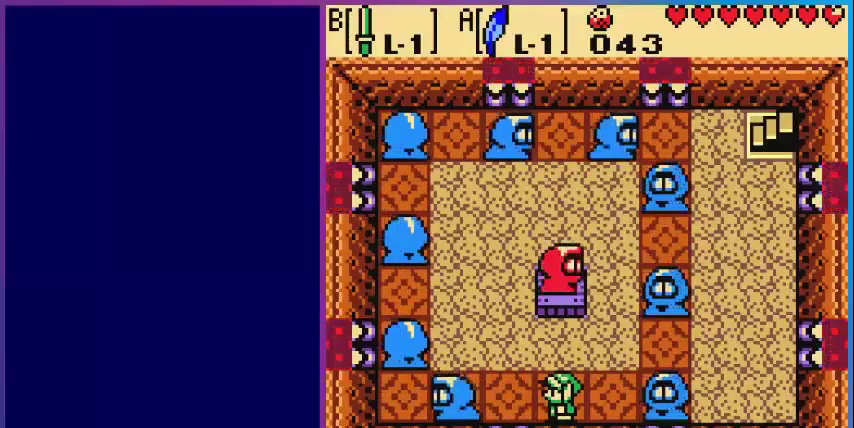
{"buttons": [], "events": []}
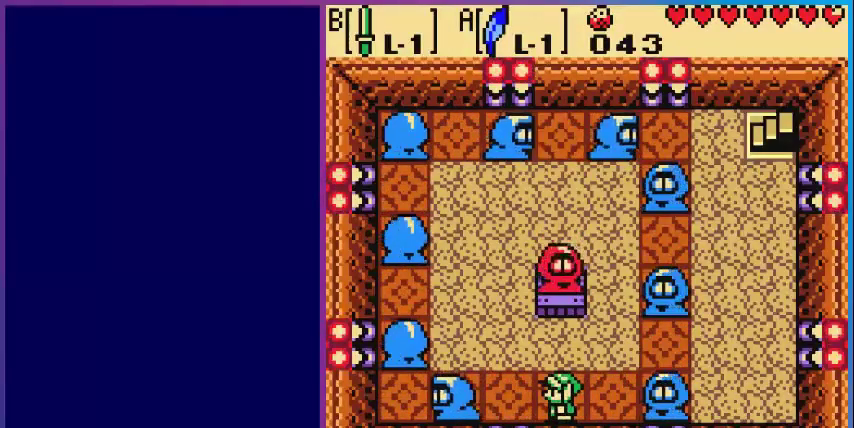
{"buttons": [], "events": [[280, "DPAD_RIGHT", "down"], [440, "DPAD_RIGHT", "up"]]}
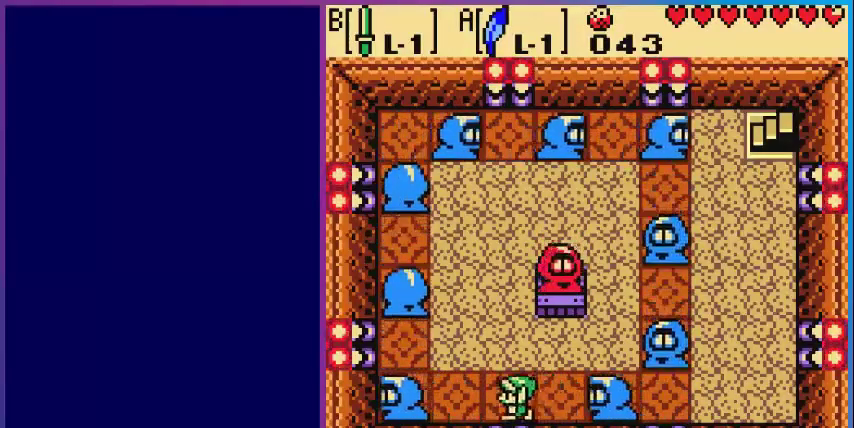
{"buttons": [], "events": [[200, "DPAD_LEFT", "down"], [360, "DPAD_LEFT", "up"]]}
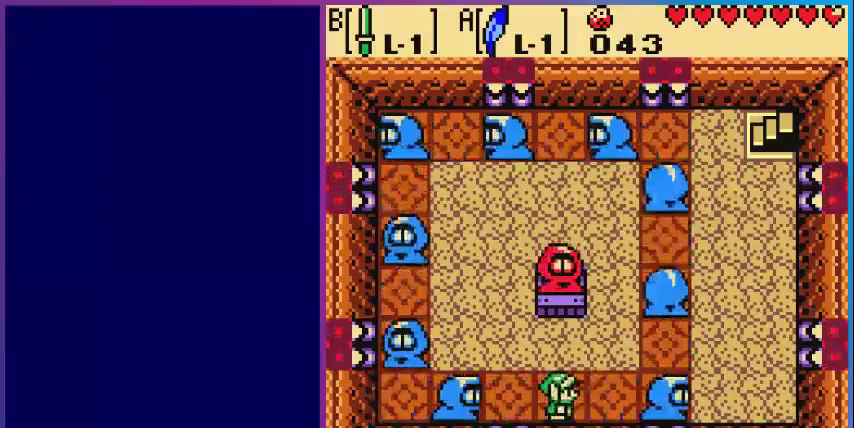
{"buttons": [], "events": [[160, "DPAD_RIGHT", "down"], [280, "DPAD_RIGHT", "up"]]}
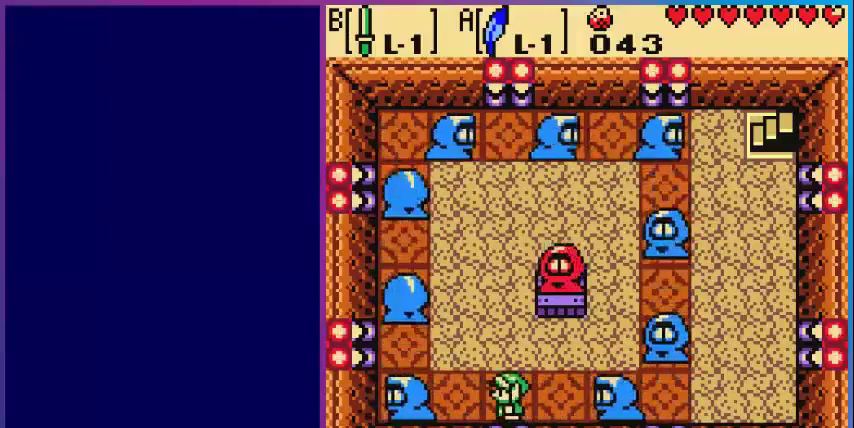
{"buttons": [], "events": []}
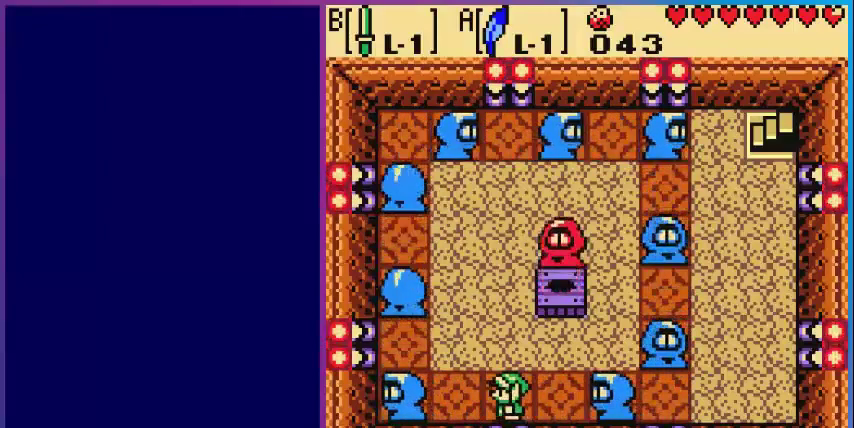
{"buttons": [], "events": []}
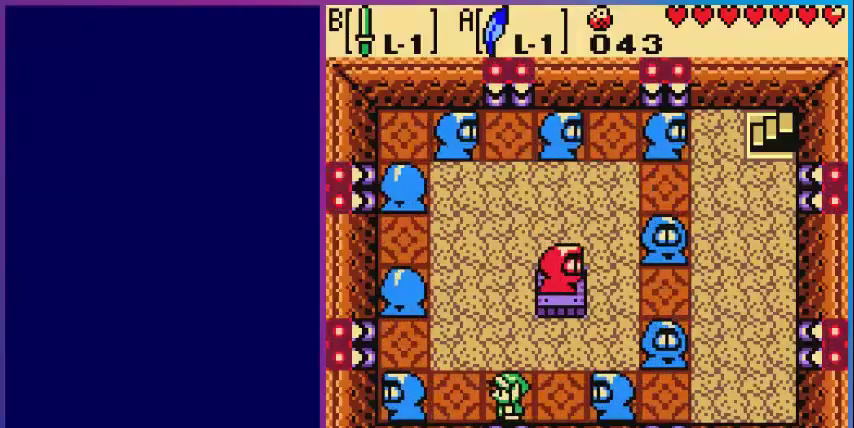
{"buttons": [], "events": []}
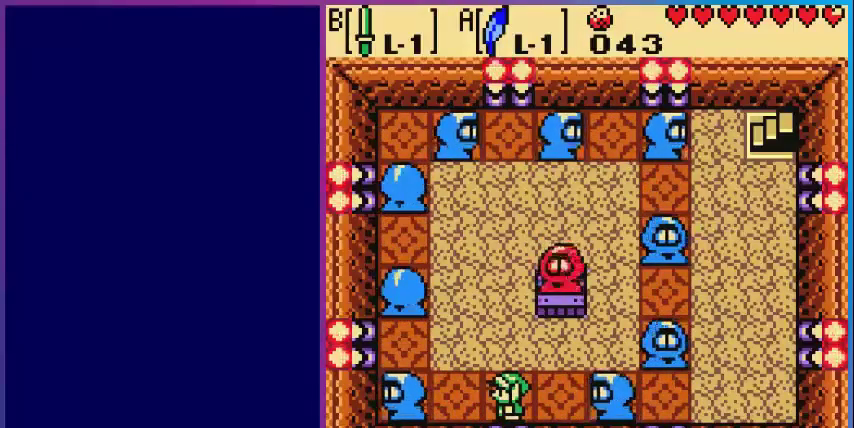
{"buttons": [], "events": []}
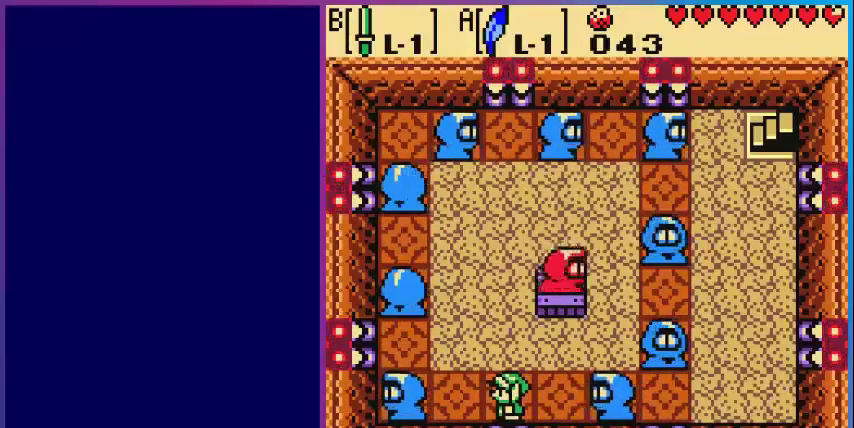
{"buttons": [], "events": []}
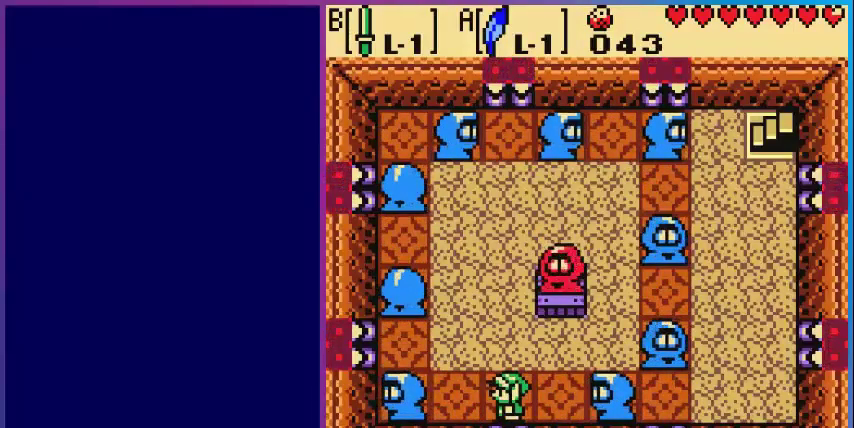
{"buttons": ["DPAD_RIGHT"], "events": [[400, "DPAD_RIGHT", "down"]]}
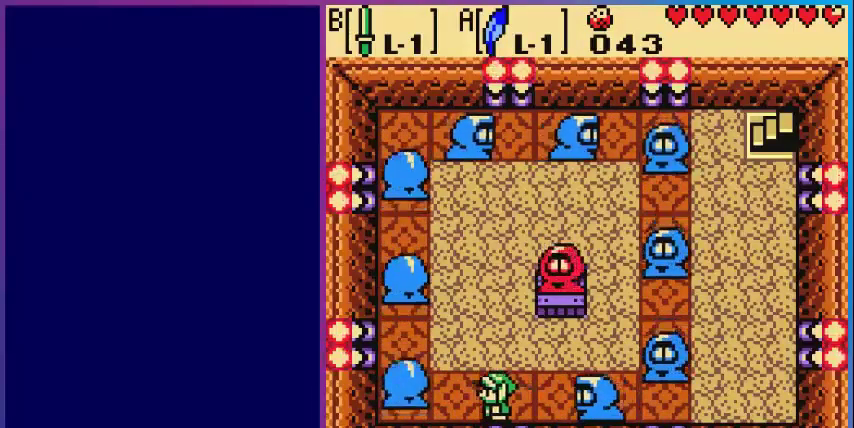
{"buttons": ["A"], "events": [[80, "DPAD_RIGHT", "up"], [400, "A", "down"]]}
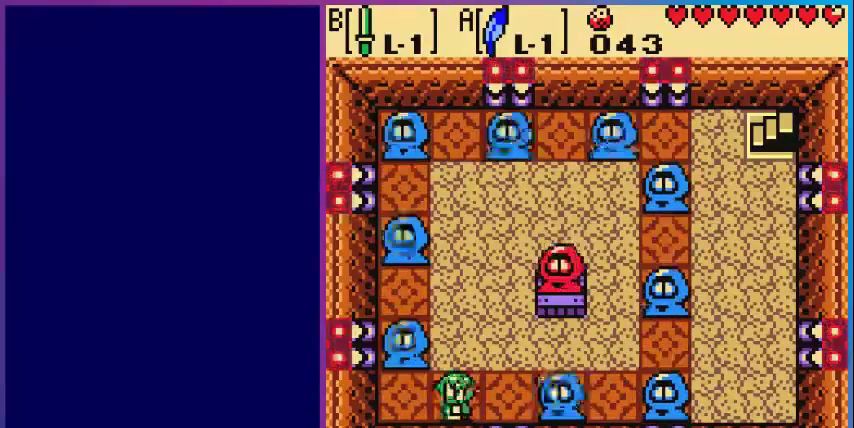
{"buttons": ["A"], "events": [[80, "A", "up"], [400, "A", "down"]]}
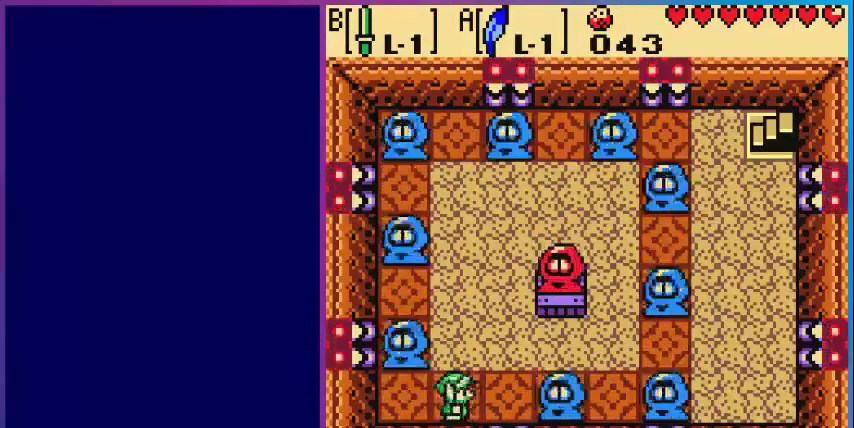
{"buttons": [], "events": [[80, "A", "up"]]}
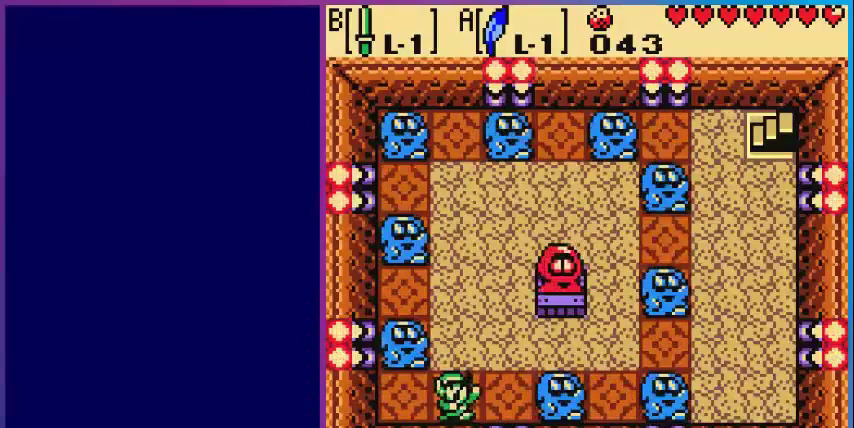
{"buttons": [], "events": []}
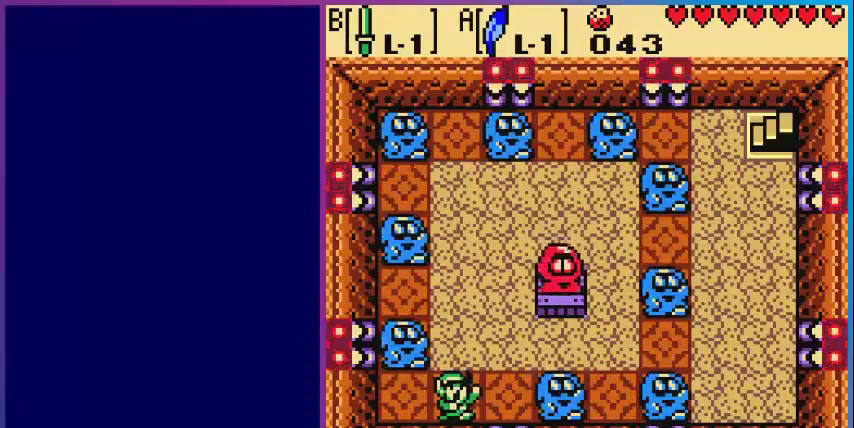
{"buttons": [], "events": []}
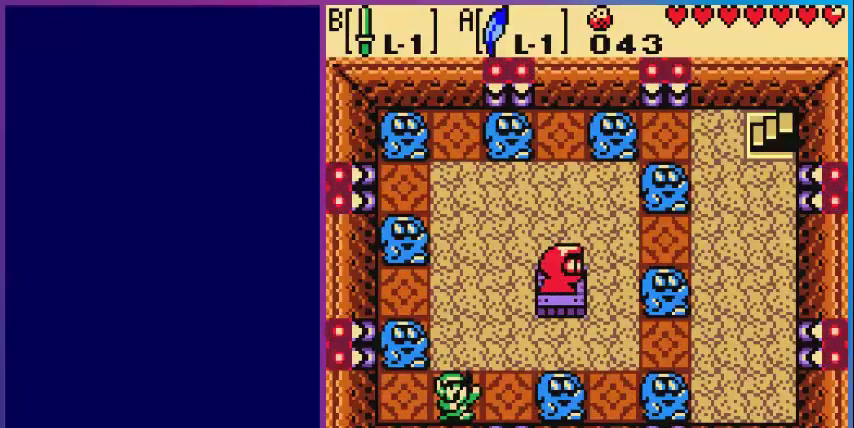
{"buttons": [], "events": []}
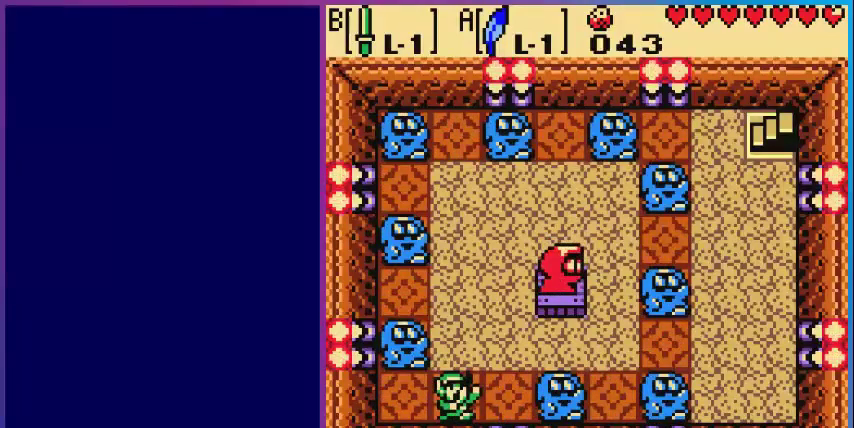
{"buttons": [], "events": []}
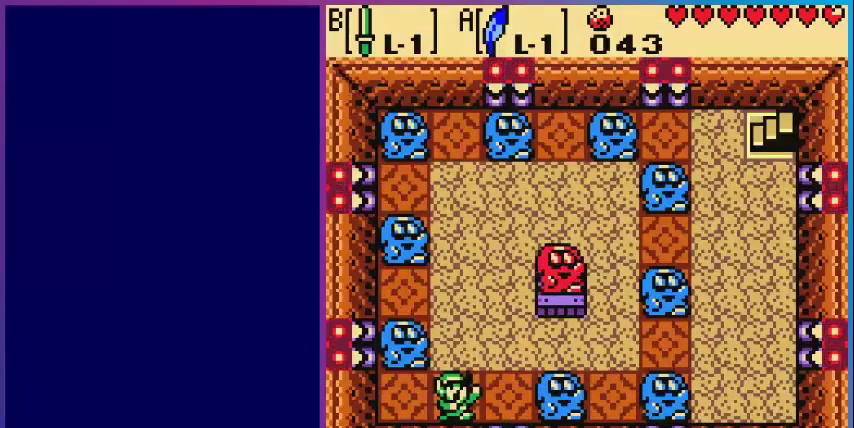
{"buttons": ["DPAD_RIGHT"], "events": [[480, "DPAD_RIGHT", "down"]]}
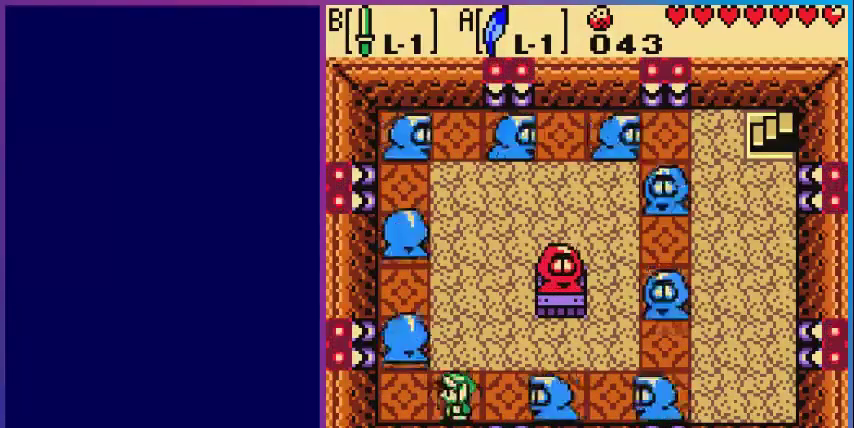
{"buttons": ["DPAD_RIGHT"], "events": [[240, "DPAD_RIGHT", "up"], [400, "DPAD_RIGHT", "down"]]}
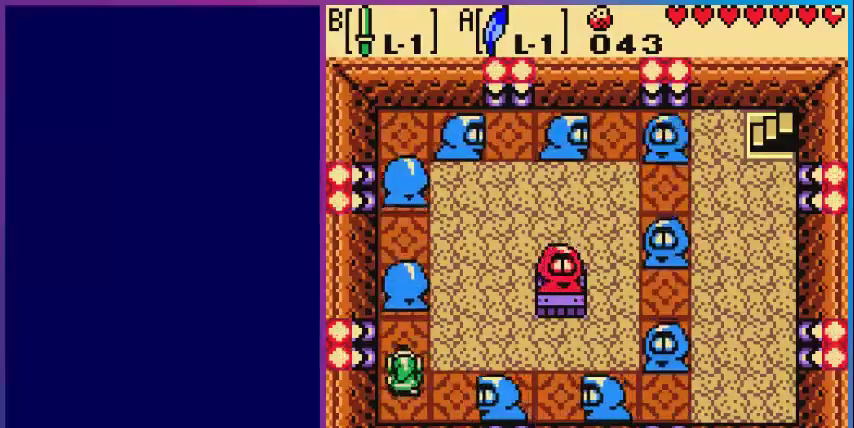
{"buttons": ["A"], "events": [[80, "DPAD_RIGHT", "up"], [360, "A", "down"]]}
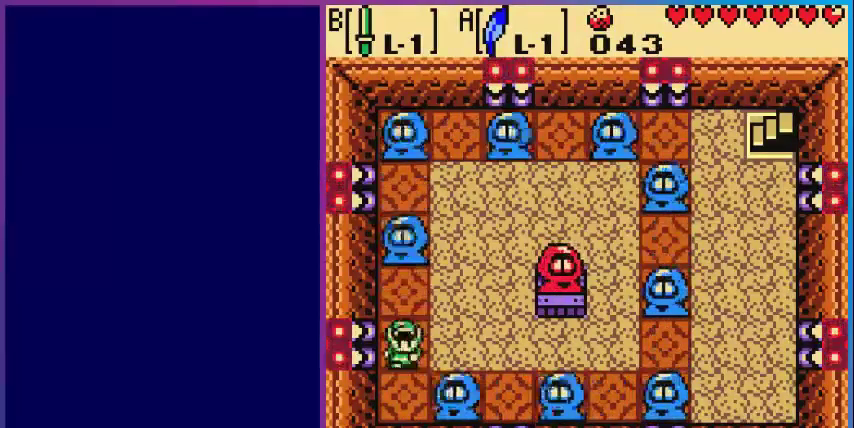
{"buttons": [], "events": [[80, "A", "up"]]}
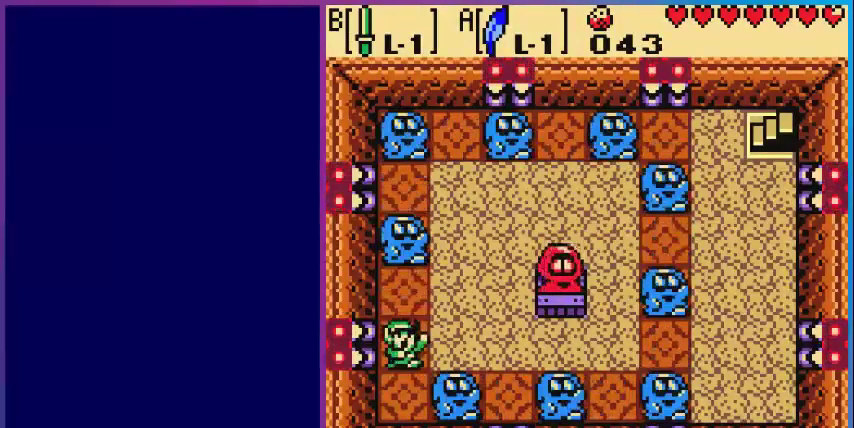
{"buttons": [], "events": []}
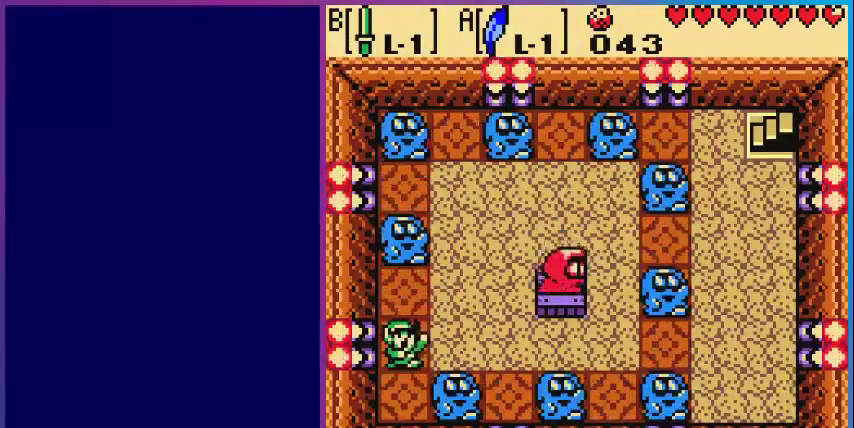
{"buttons": [], "events": []}
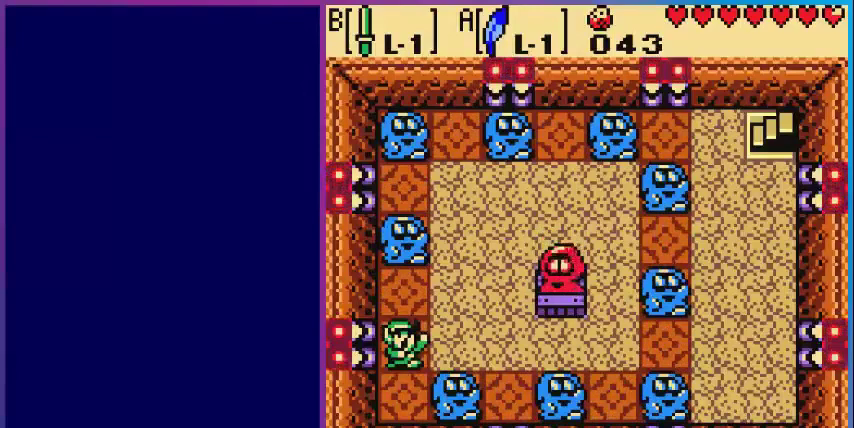
{"buttons": [], "events": []}
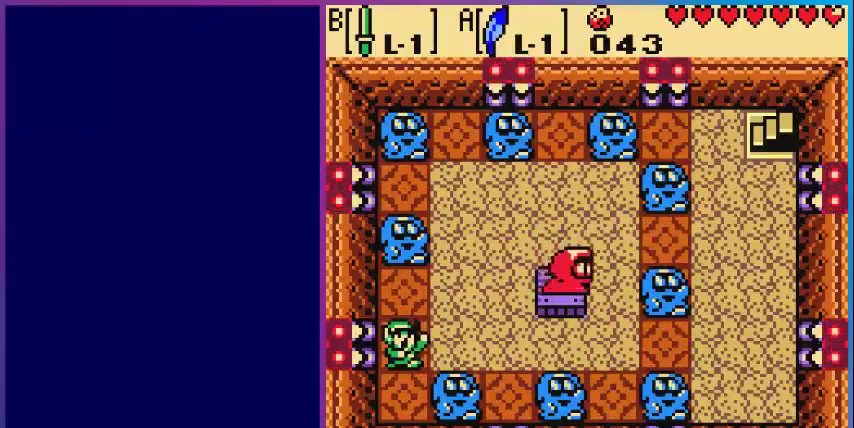
{"buttons": [], "events": []}
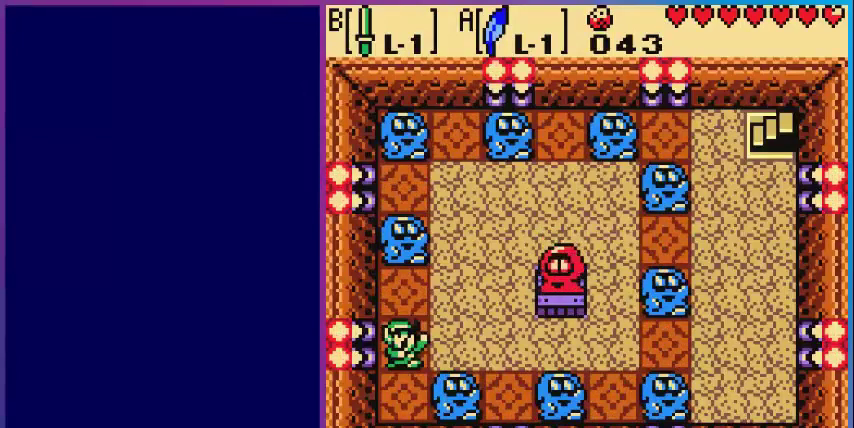
{"buttons": ["DPAD_RIGHT"], "events": [[440, "DPAD_RIGHT", "down"]]}